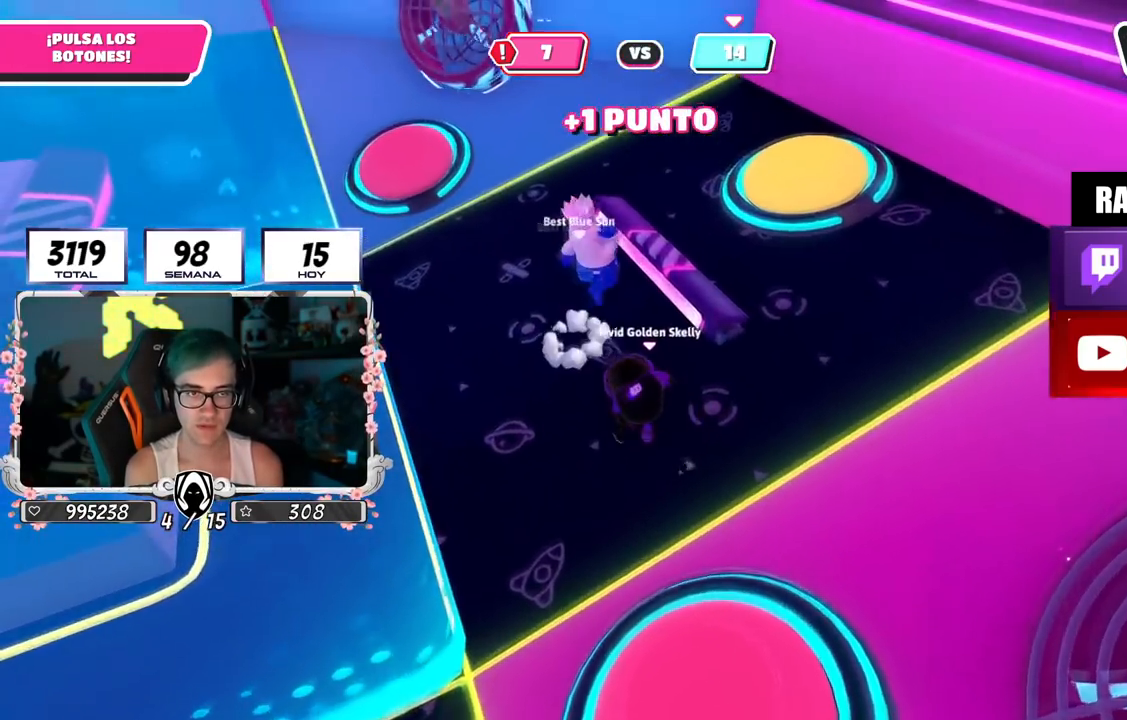
Gameplay with a controller (PlayStation layout); each line is a JSON object with the inputs held at the frame after it. "events" lists button and stick changes between this image and that frame as [ms after this image, input, new state], when the widget could be followed in between. Not read: L1.
{"buttons": [], "left_stick": "down-left", "right_stick": "center", "events": [[17, "R2", "down"], [17, "right_stick", "up-left"], [117, "left_stick", "right"], [167, "R2", "up"], [167, "left_stick", "down"], [183, "right_stick", "center"], [400, "left_stick", "down-left"]]}
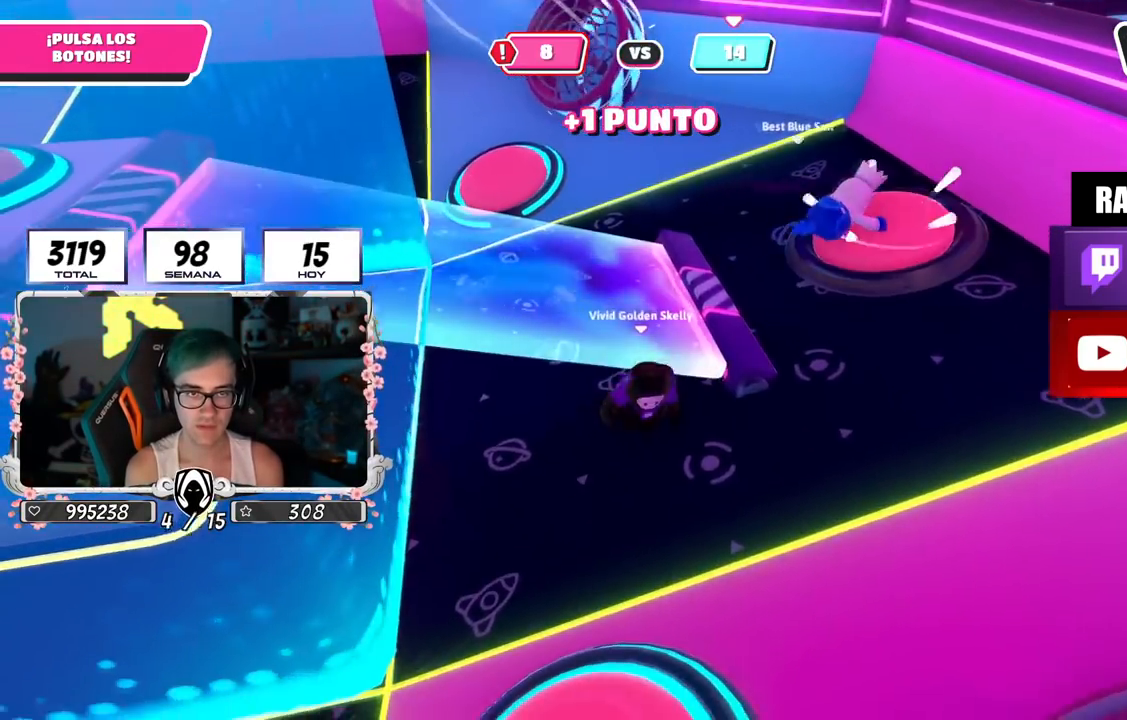
{"buttons": [], "left_stick": "left", "right_stick": "center", "events": [[267, "left_stick", "left"], [284, "right_stick", "left"], [484, "right_stick", "center"]]}
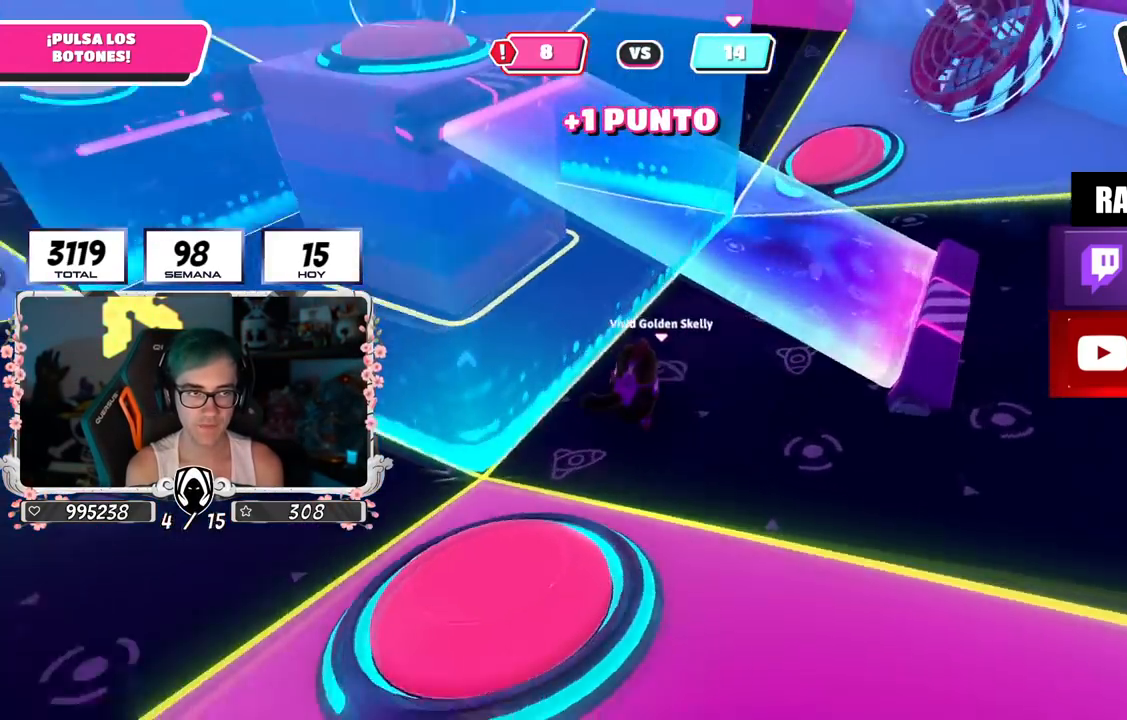
{"buttons": [], "left_stick": "up-left", "right_stick": "center", "events": [[17, "left_stick", "up-left"]]}
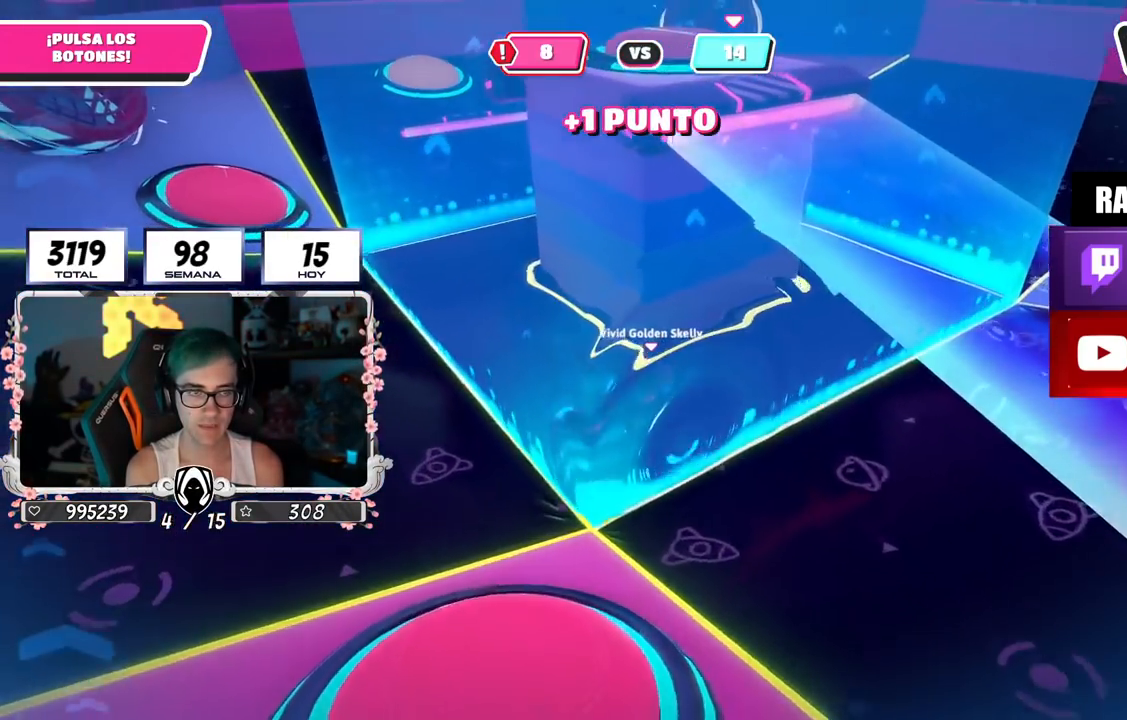
{"buttons": [], "left_stick": "up-left", "right_stick": "right", "events": [[417, "right_stick", "right"]]}
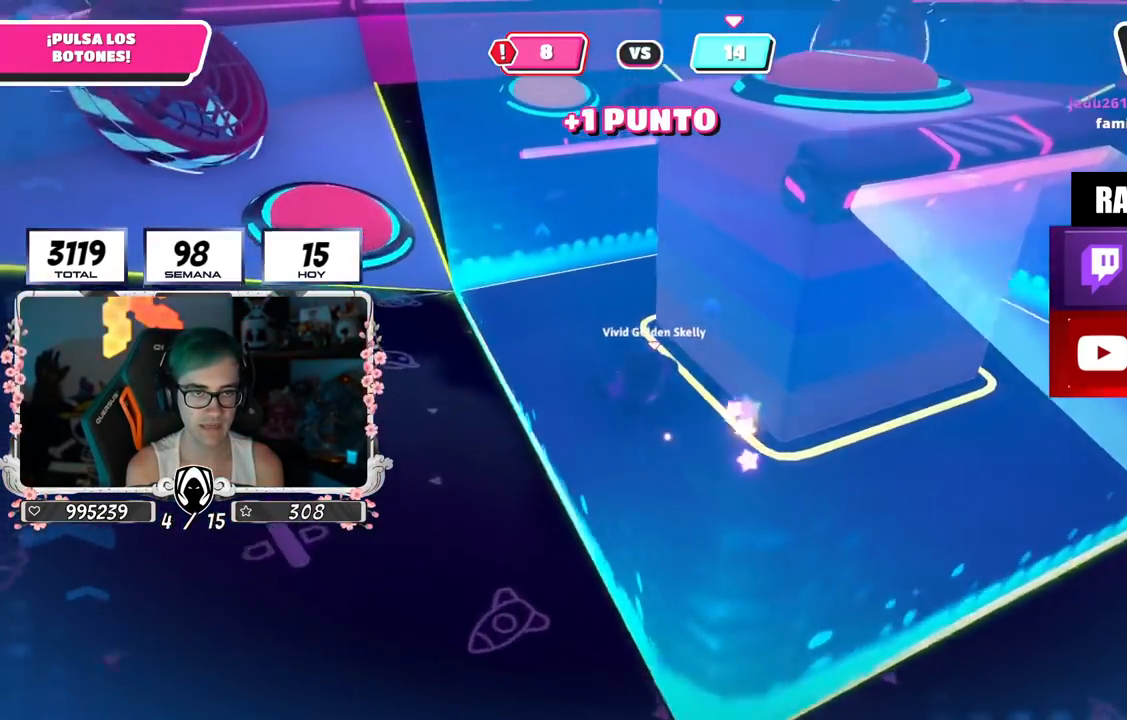
{"buttons": [], "left_stick": "left", "right_stick": "right", "events": [[217, "left_stick", "left"]]}
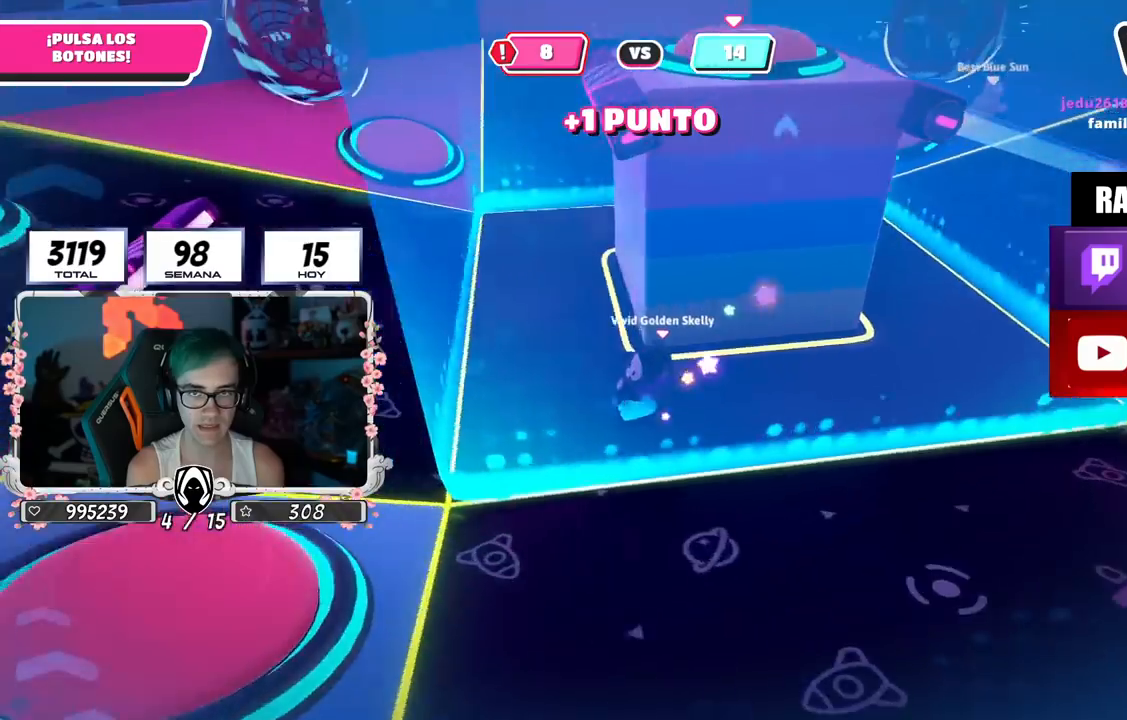
{"buttons": [], "left_stick": "left", "right_stick": "right", "events": []}
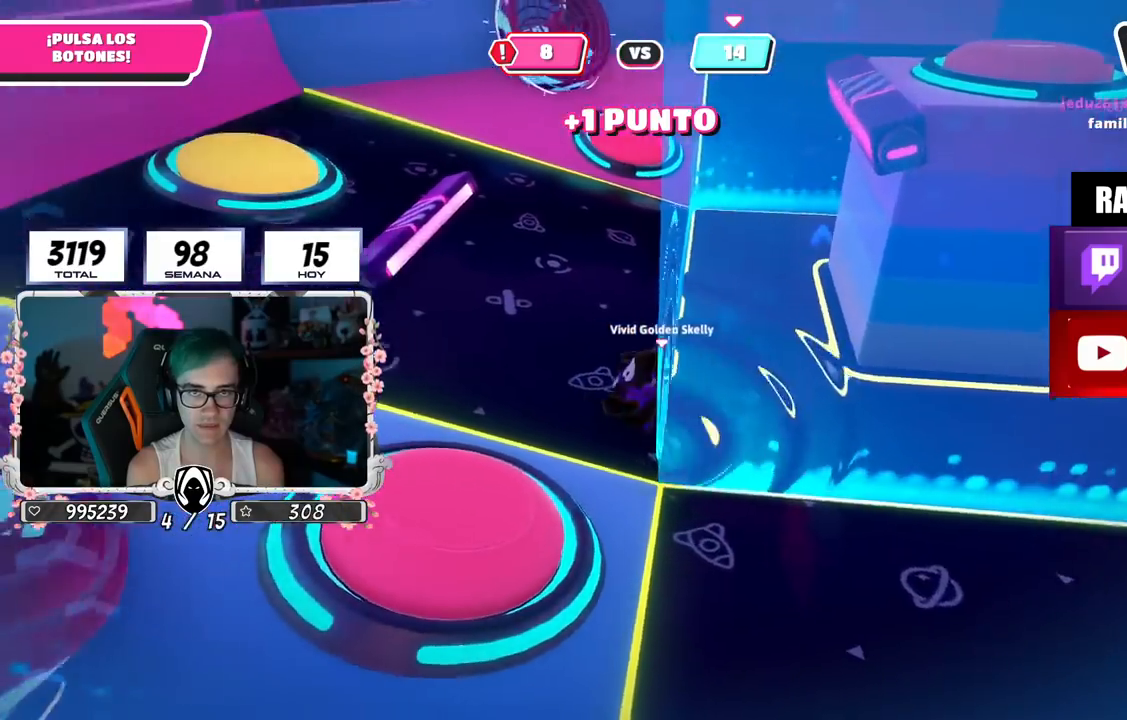
{"buttons": [], "left_stick": "up-left", "right_stick": "center", "events": [[134, "left_stick", "up-left"], [134, "right_stick", "center"], [200, "right_stick", "down"], [367, "right_stick", "center"]]}
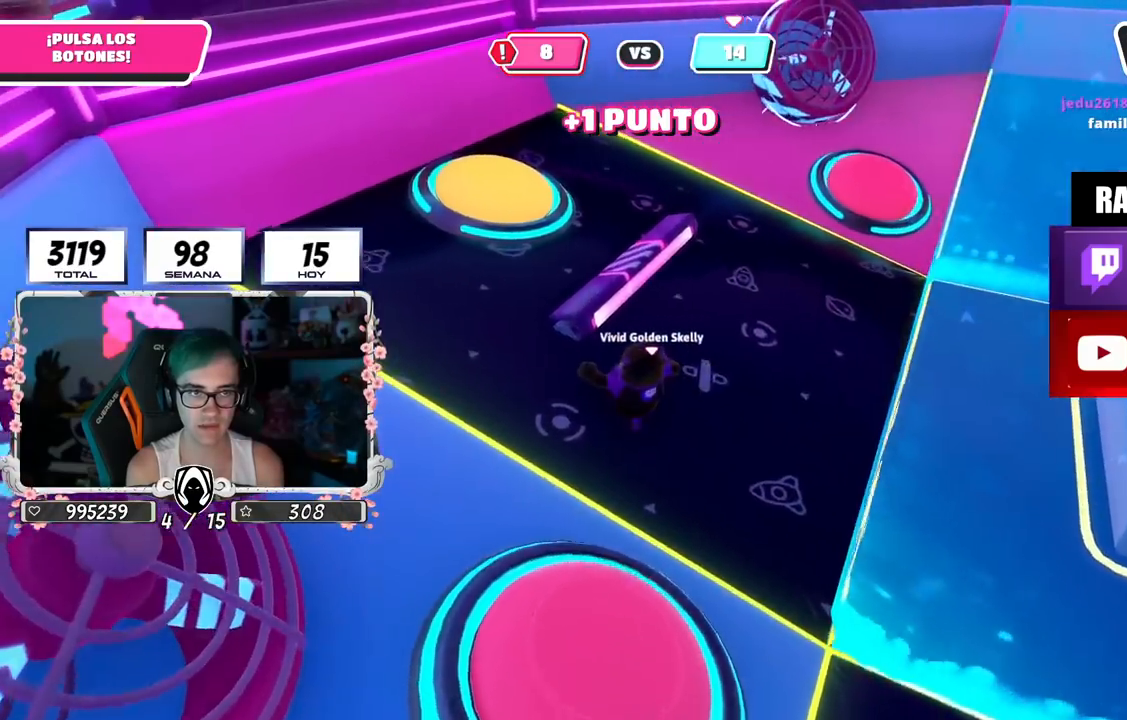
{"buttons": [], "left_stick": "up", "right_stick": "center", "events": [[83, "CROSS", "down"], [217, "CROSS", "up"], [333, "SQUARE", "down"], [417, "SQUARE", "up"], [467, "left_stick", "up"]]}
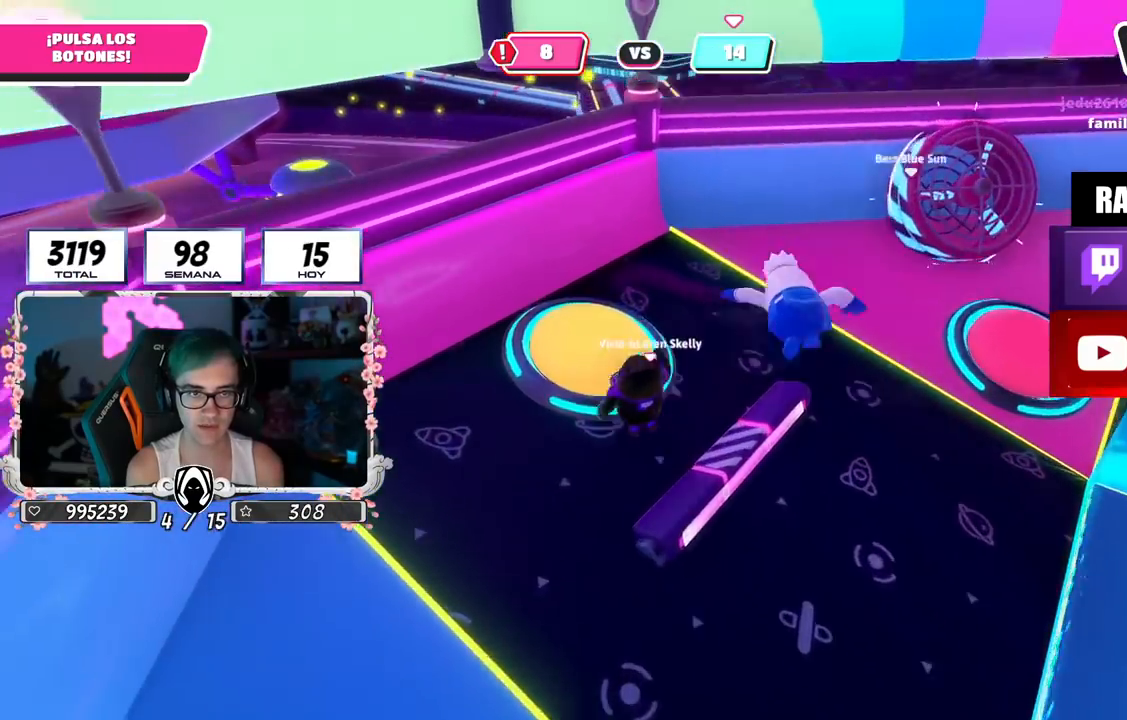
{"buttons": [], "left_stick": "right", "right_stick": "right", "events": [[67, "right_stick", "down-right"], [134, "left_stick", "up-right"], [134, "right_stick", "right"], [284, "left_stick", "right"]]}
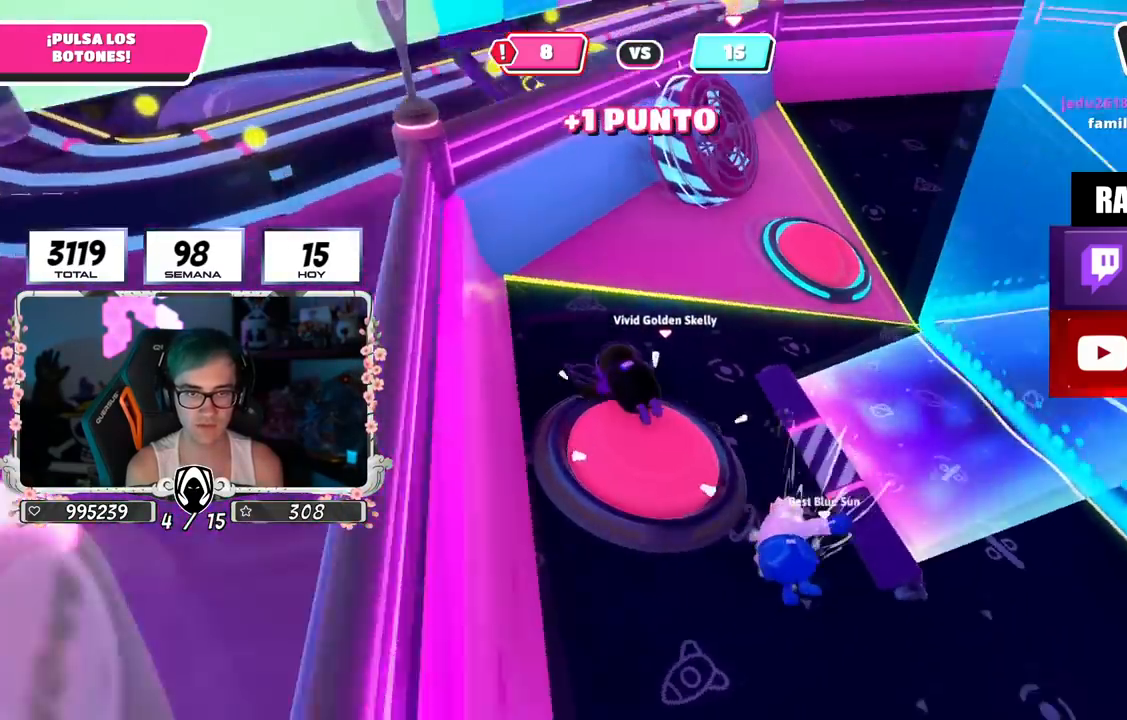
{"buttons": [], "left_stick": "up", "right_stick": "down", "events": [[116, "left_stick", "up-right"], [417, "left_stick", "up"], [450, "right_stick", "down"]]}
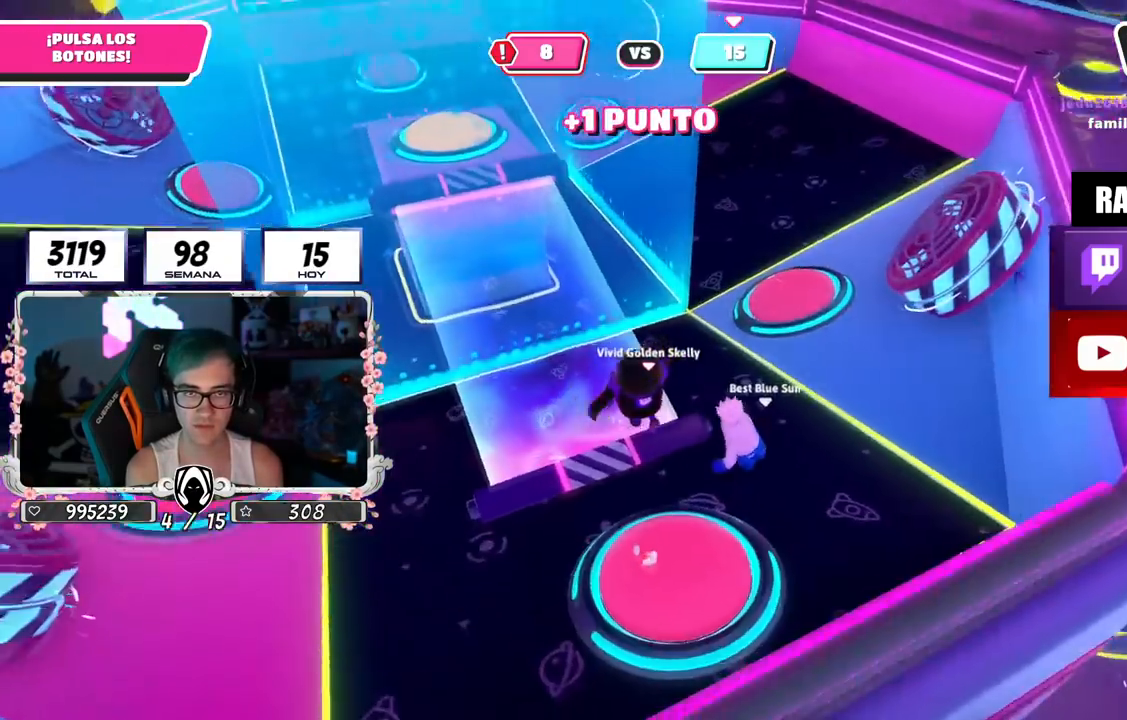
{"buttons": [], "left_stick": "up", "right_stick": "up", "events": [[17, "right_stick", "down-left"], [167, "right_stick", "center"], [484, "right_stick", "up"]]}
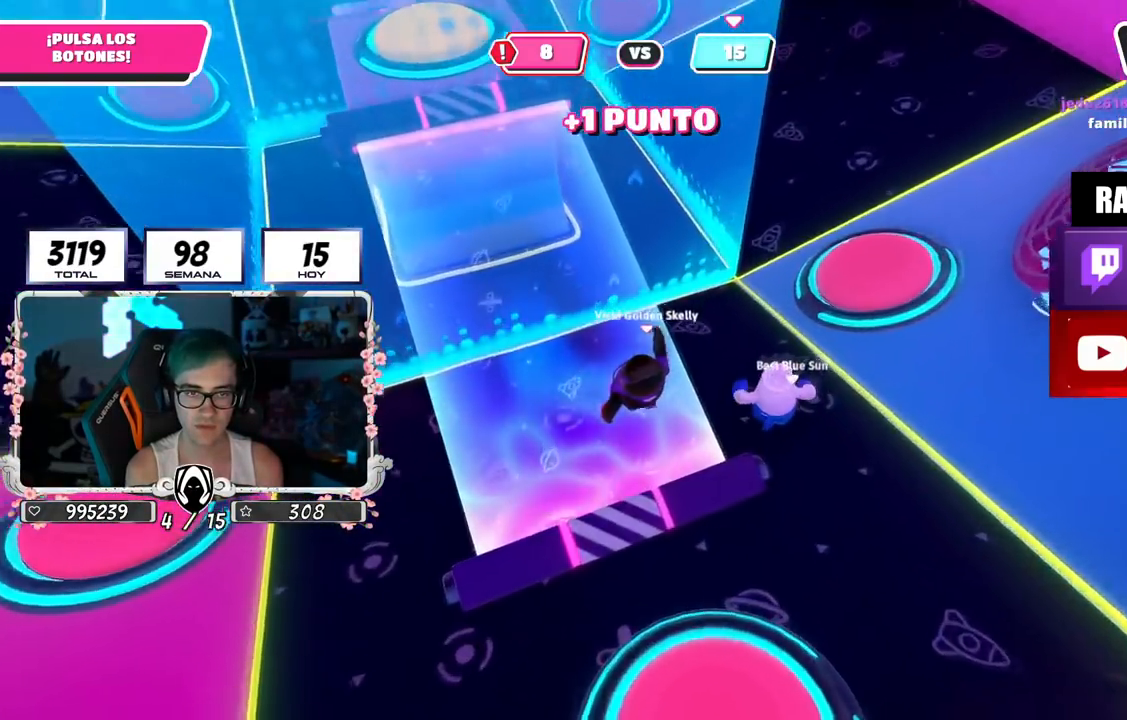
{"buttons": [], "left_stick": "up", "right_stick": "center", "events": [[116, "right_stick", "center"], [250, "right_stick", "down"], [367, "right_stick", "center"]]}
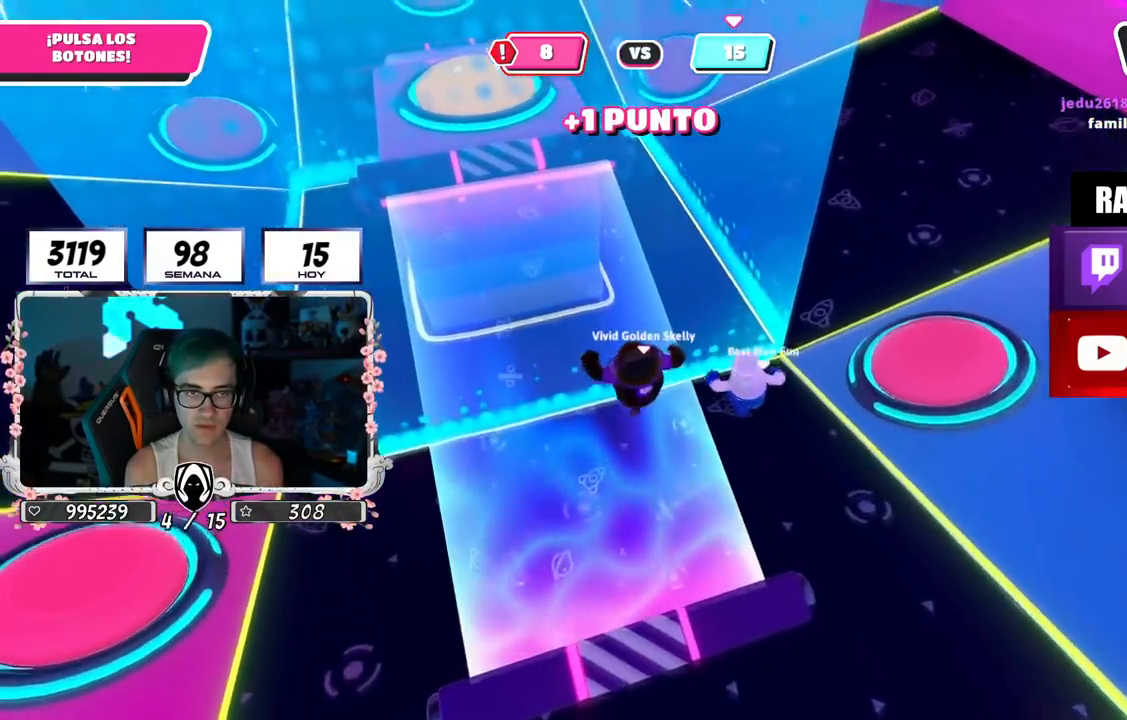
{"buttons": [], "left_stick": "up", "right_stick": "center", "events": [[317, "CROSS", "down"], [367, "SQUARE", "down"], [434, "CROSS", "up"], [434, "SQUARE", "up"]]}
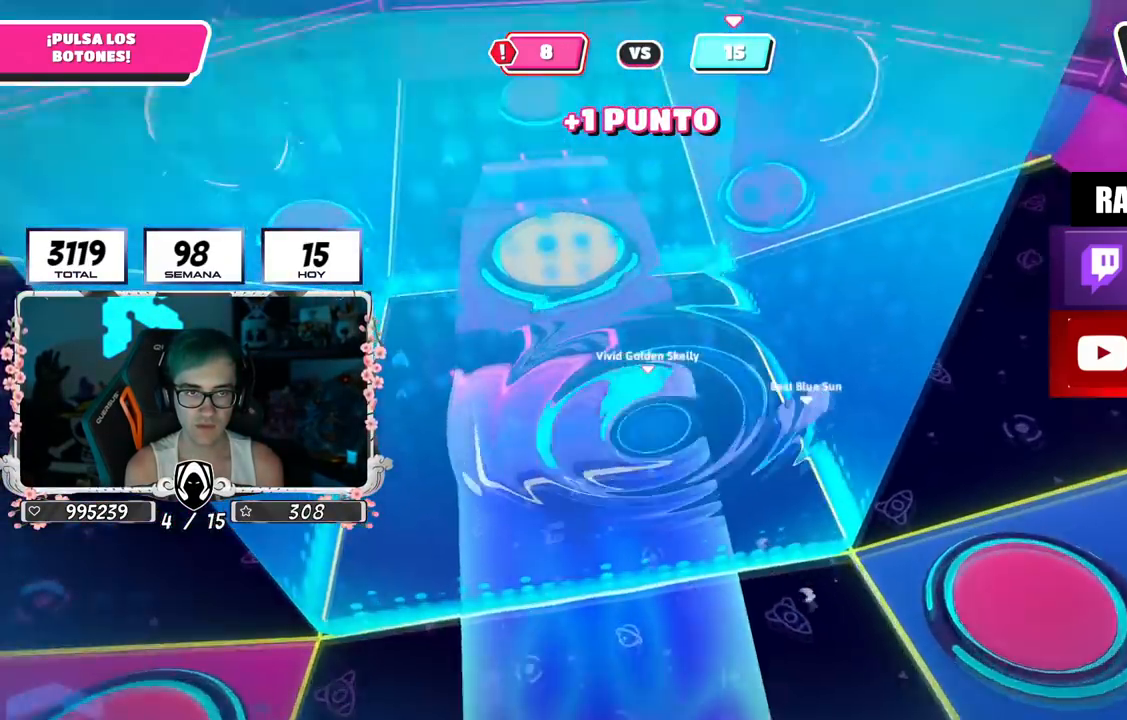
{"buttons": [], "left_stick": "up-left", "right_stick": "down", "events": [[233, "right_stick", "down"], [383, "left_stick", "up-left"]]}
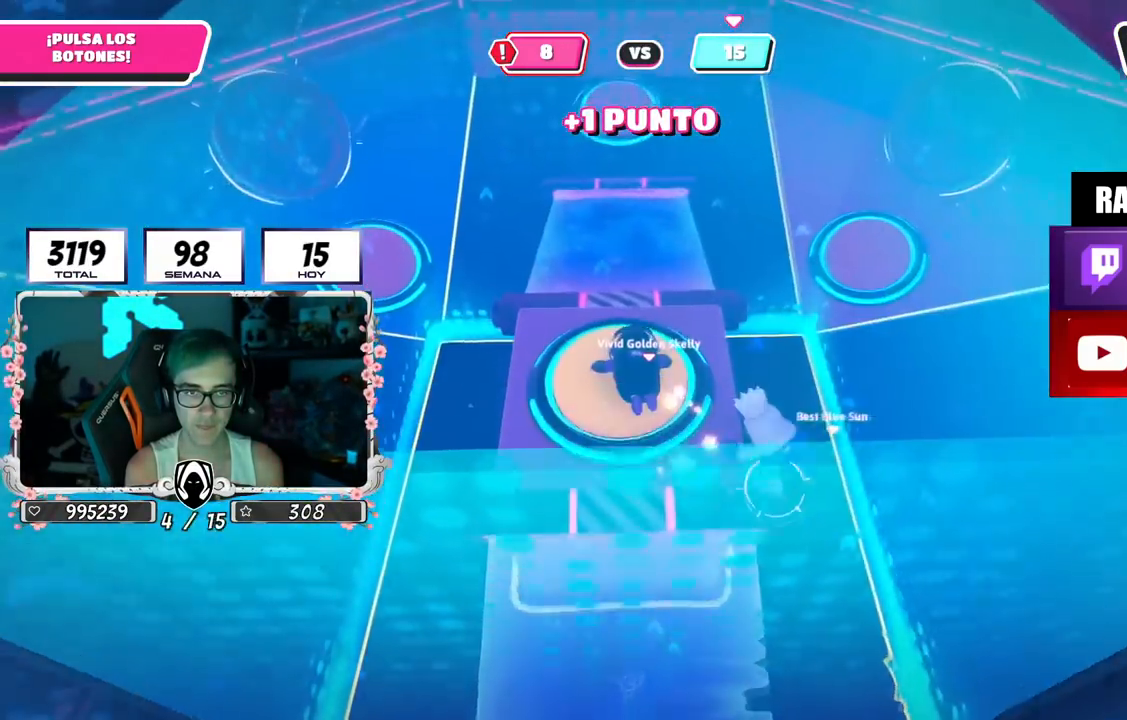
{"buttons": [], "left_stick": "left", "right_stick": "left", "events": [[17, "right_stick", "center"], [67, "left_stick", "center"], [184, "left_stick", "left"], [267, "right_stick", "left"]]}
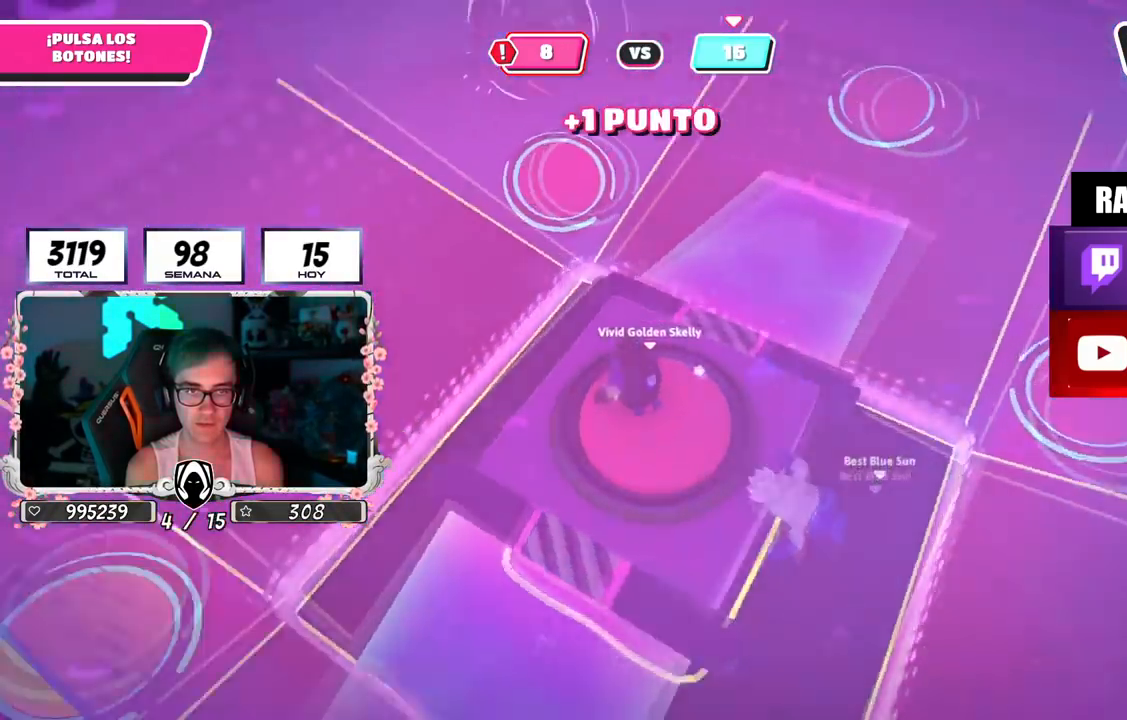
{"buttons": [], "left_stick": "up", "right_stick": "right", "events": [[16, "left_stick", "down-left"], [183, "left_stick", "left"], [383, "left_stick", "up"], [450, "right_stick", "right"]]}
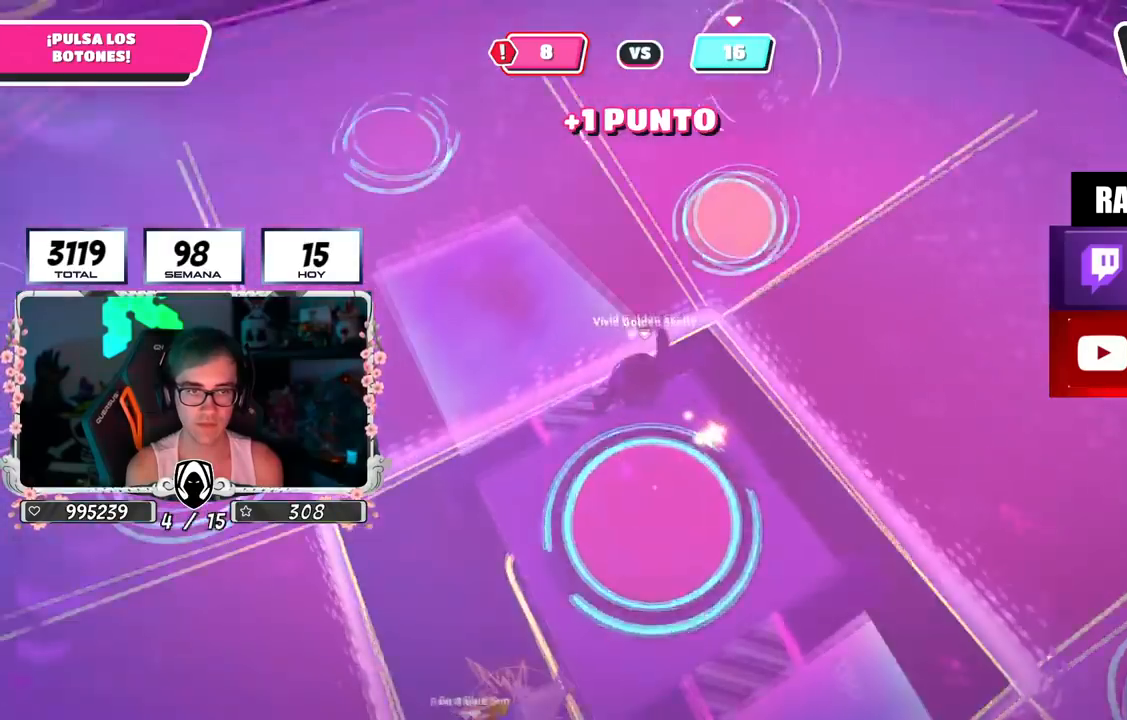
{"buttons": [], "left_stick": "up", "right_stick": "right", "events": [[50, "right_stick", "center"], [300, "right_stick", "right"]]}
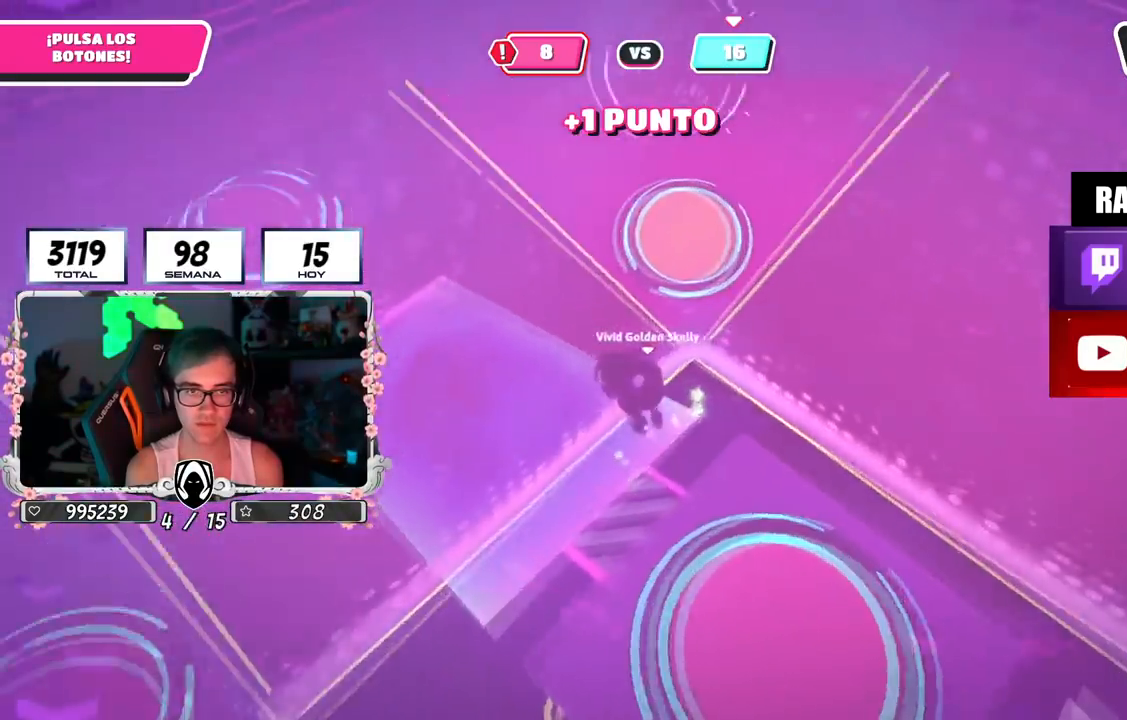
{"buttons": [], "left_stick": "up-left", "right_stick": "up-right", "events": [[66, "left_stick", "up-left"], [283, "right_stick", "up-right"]]}
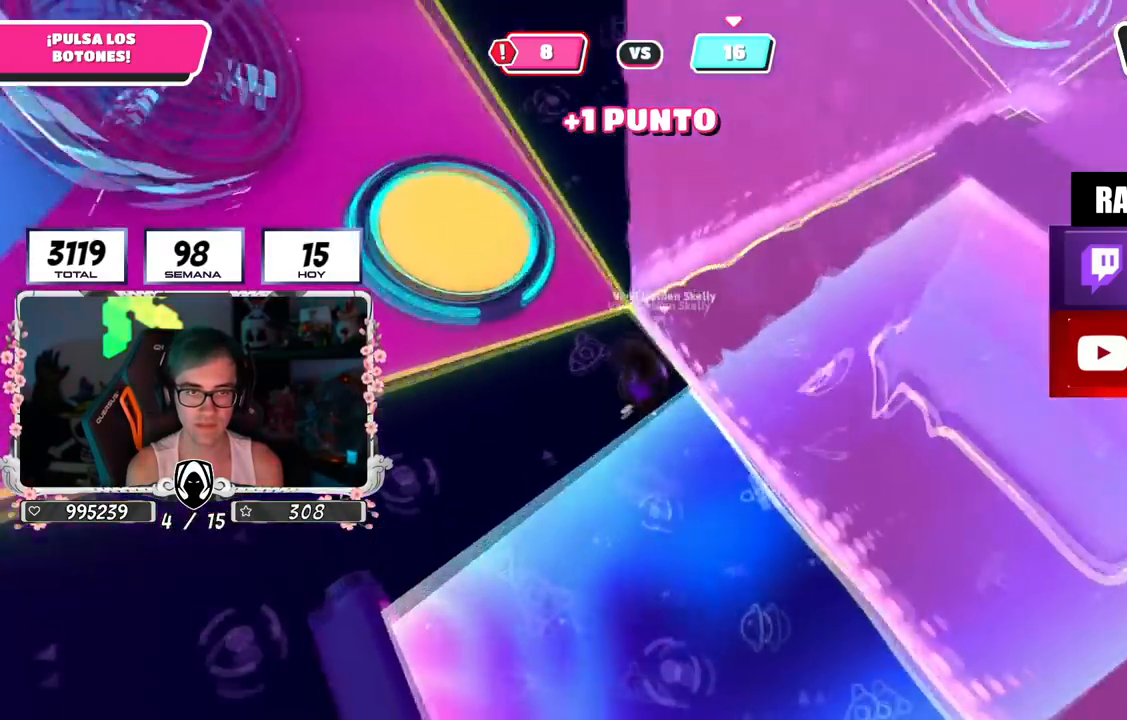
{"buttons": [], "left_stick": "left", "right_stick": "right", "events": [[117, "right_stick", "center"], [217, "CROSS", "down"], [250, "SQUARE", "down"], [267, "left_stick", "left"], [350, "CROSS", "up"], [367, "SQUARE", "up"], [501, "right_stick", "right"]]}
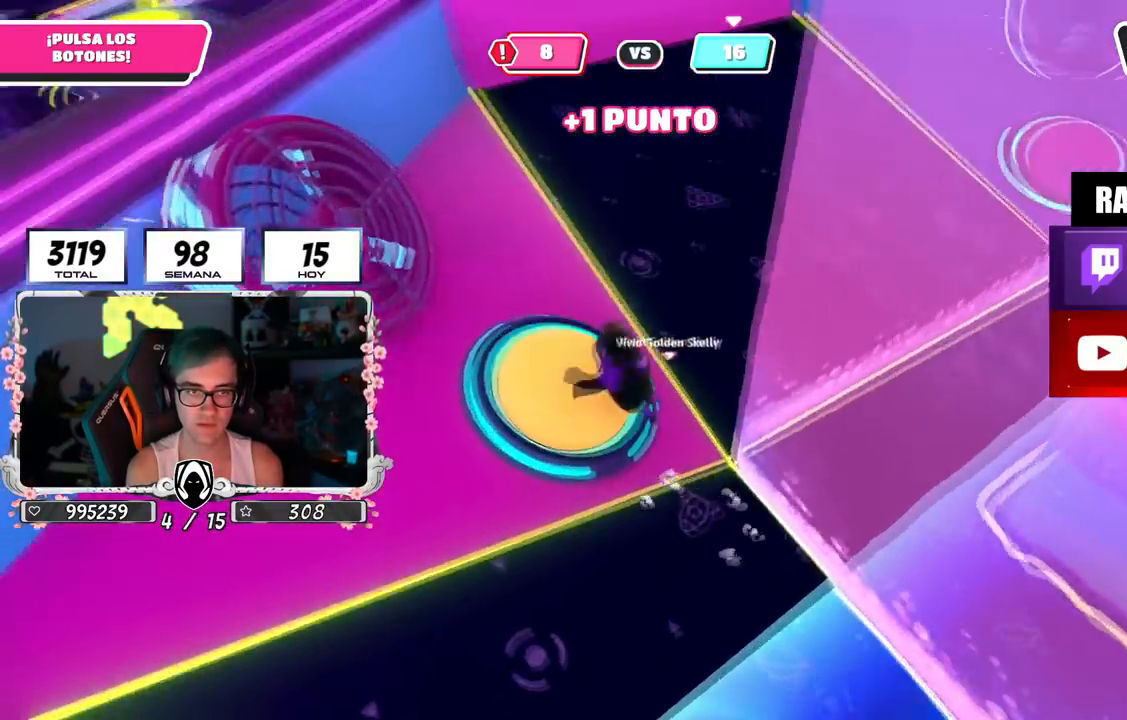
{"buttons": [], "left_stick": "down-left", "right_stick": "up-right", "events": [[217, "left_stick", "down-left"], [217, "right_stick", "up-right"]]}
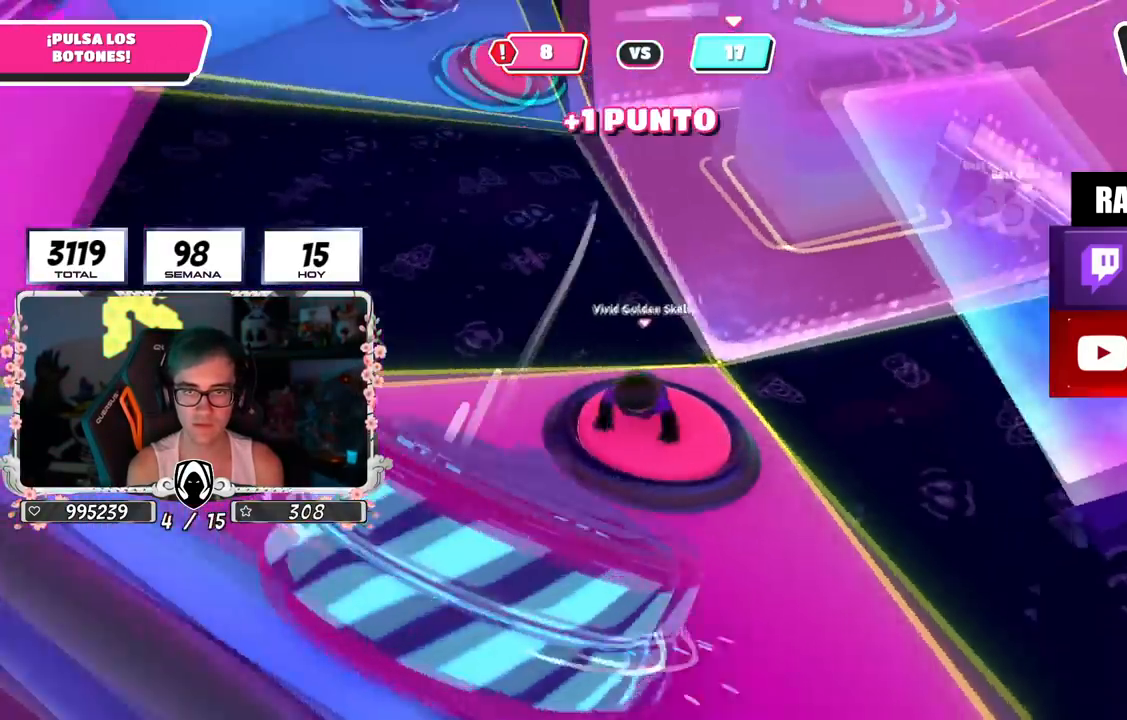
{"buttons": [], "left_stick": "up-left", "right_stick": "down", "events": [[117, "left_stick", "down-right"], [150, "CROSS", "down"], [184, "right_stick", "center"], [267, "left_stick", "up-right"], [284, "CROSS", "up"], [334, "left_stick", "up"], [367, "right_stick", "down"], [484, "left_stick", "up-left"]]}
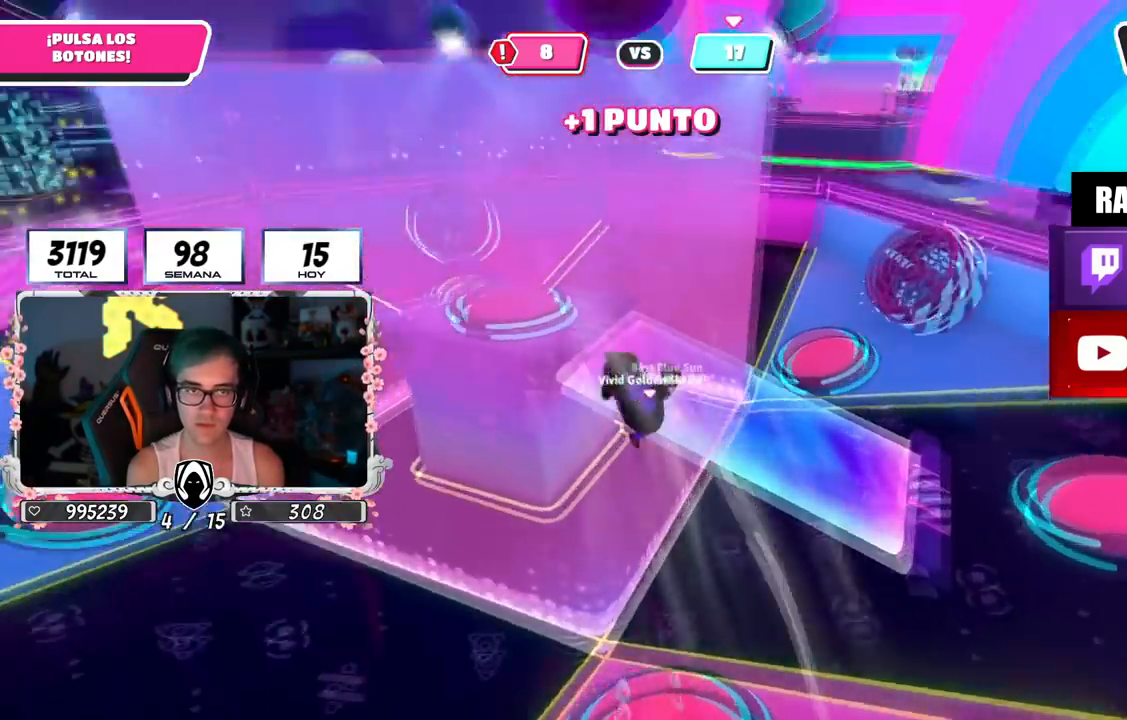
{"buttons": [], "left_stick": "up-right", "right_stick": "down", "events": [[317, "left_stick", "up-right"]]}
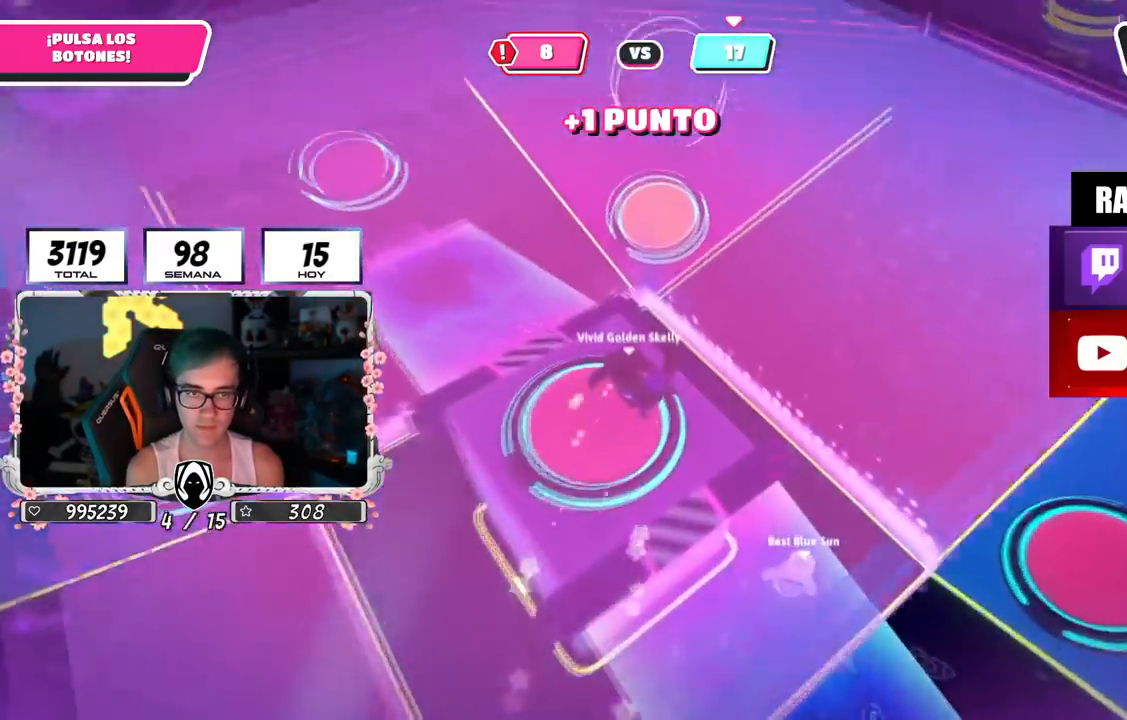
{"buttons": [], "left_stick": "up-left", "right_stick": "up-left", "events": [[84, "right_stick", "center"], [150, "left_stick", "up"], [300, "right_stick", "left"], [417, "left_stick", "up-left"], [434, "right_stick", "up-left"]]}
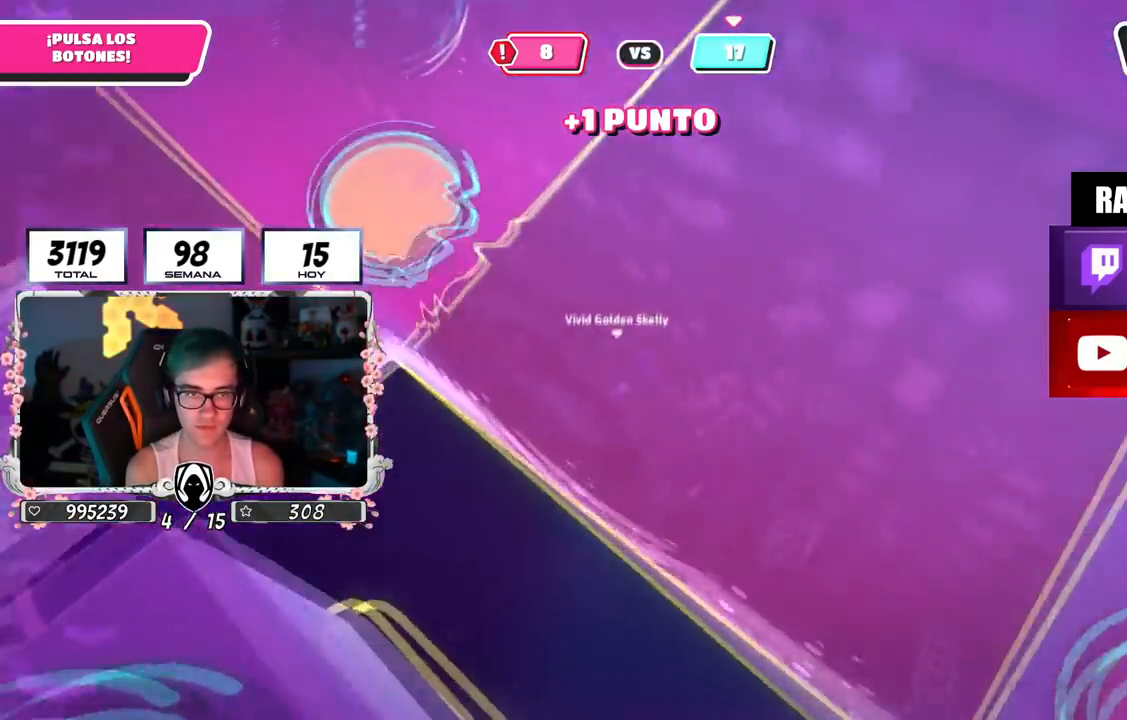
{"buttons": [], "left_stick": "up", "right_stick": "center", "events": [[217, "left_stick", "up"], [467, "right_stick", "center"]]}
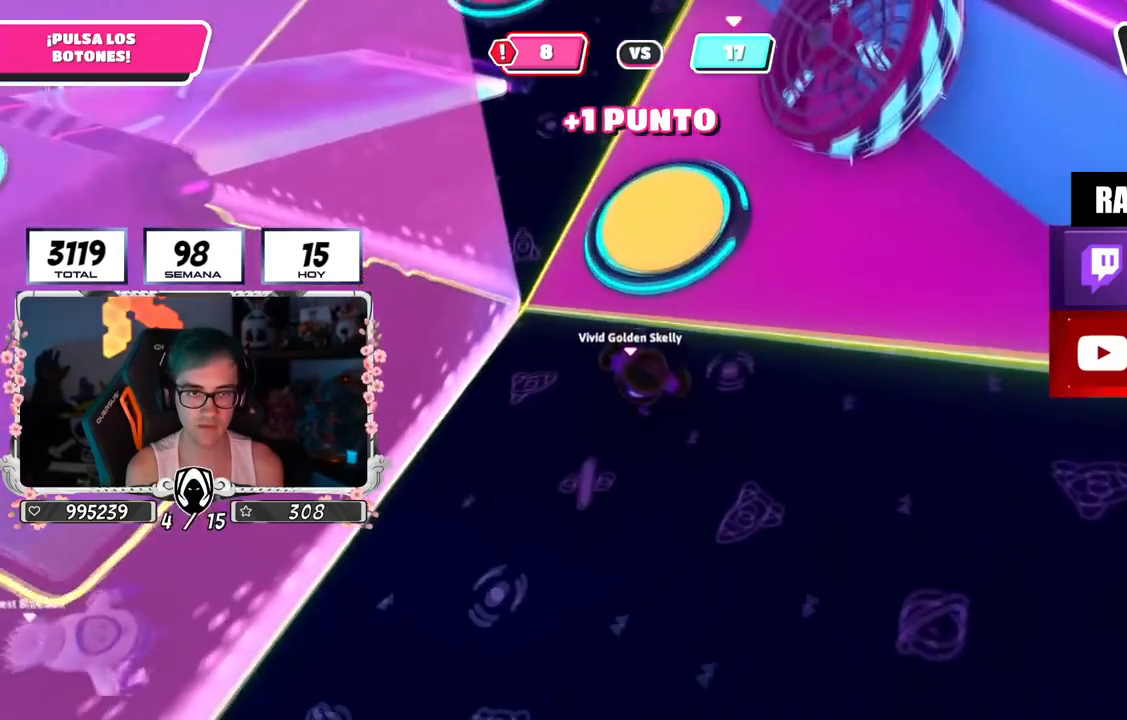
{"buttons": [], "left_stick": "up", "right_stick": "up-left", "events": [[84, "CROSS", "down"], [134, "SQUARE", "down"], [200, "CROSS", "up"], [234, "SQUARE", "up"], [484, "right_stick", "up-left"]]}
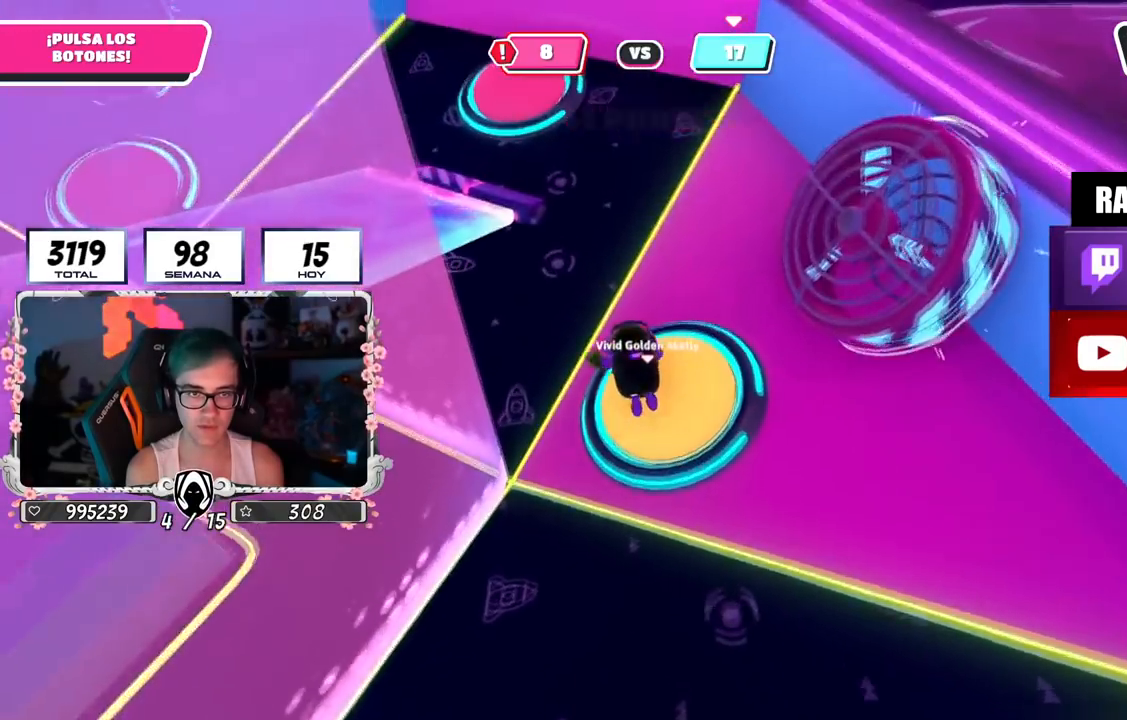
{"buttons": [], "left_stick": "up-right", "right_stick": "right", "events": [[166, "left_stick", "up-left"], [467, "left_stick", "up-right"], [483, "right_stick", "right"]]}
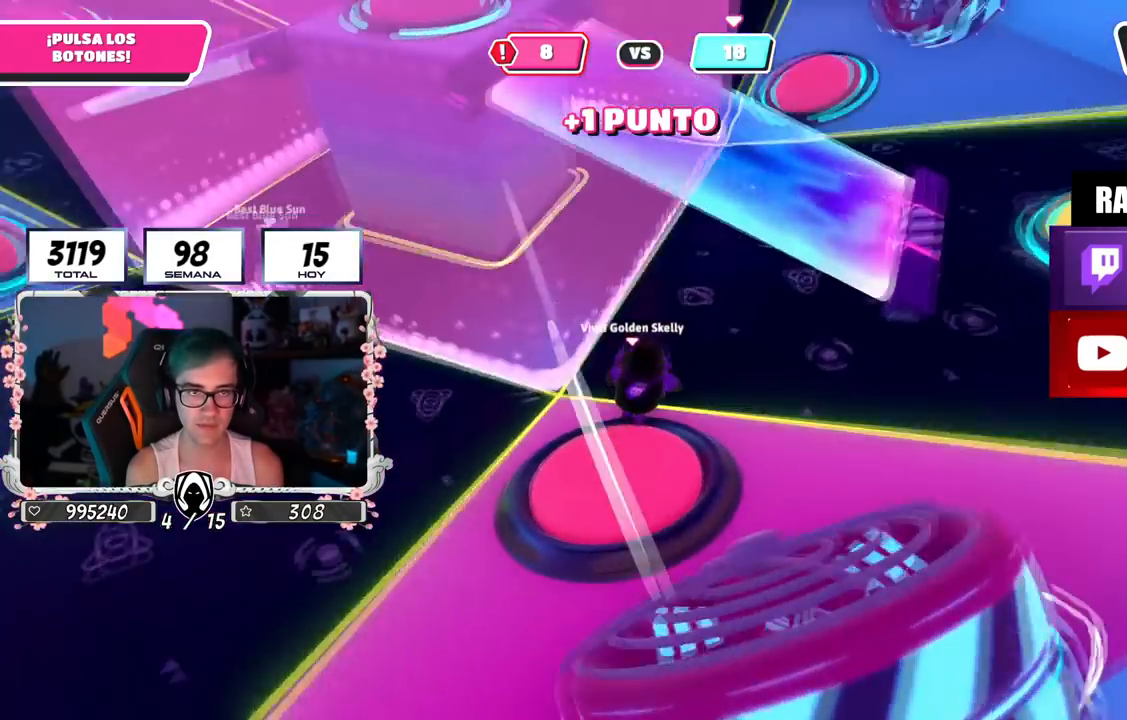
{"buttons": [], "left_stick": "up-right", "right_stick": "down-left", "events": [[367, "right_stick", "center"], [434, "right_stick", "down-left"]]}
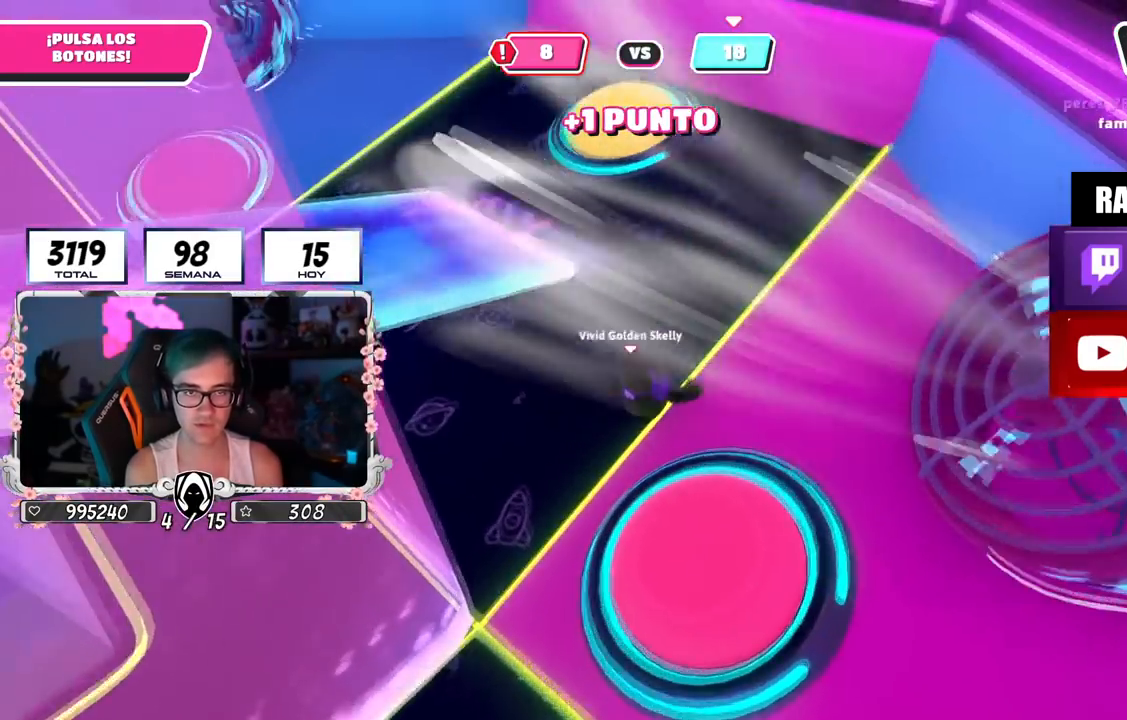
{"buttons": ["CROSS", "SQUARE"], "left_stick": "up-left", "right_stick": "center", "events": [[16, "left_stick", "up"], [83, "right_stick", "center"], [417, "CROSS", "down"], [500, "SQUARE", "down"], [500, "left_stick", "up-left"]]}
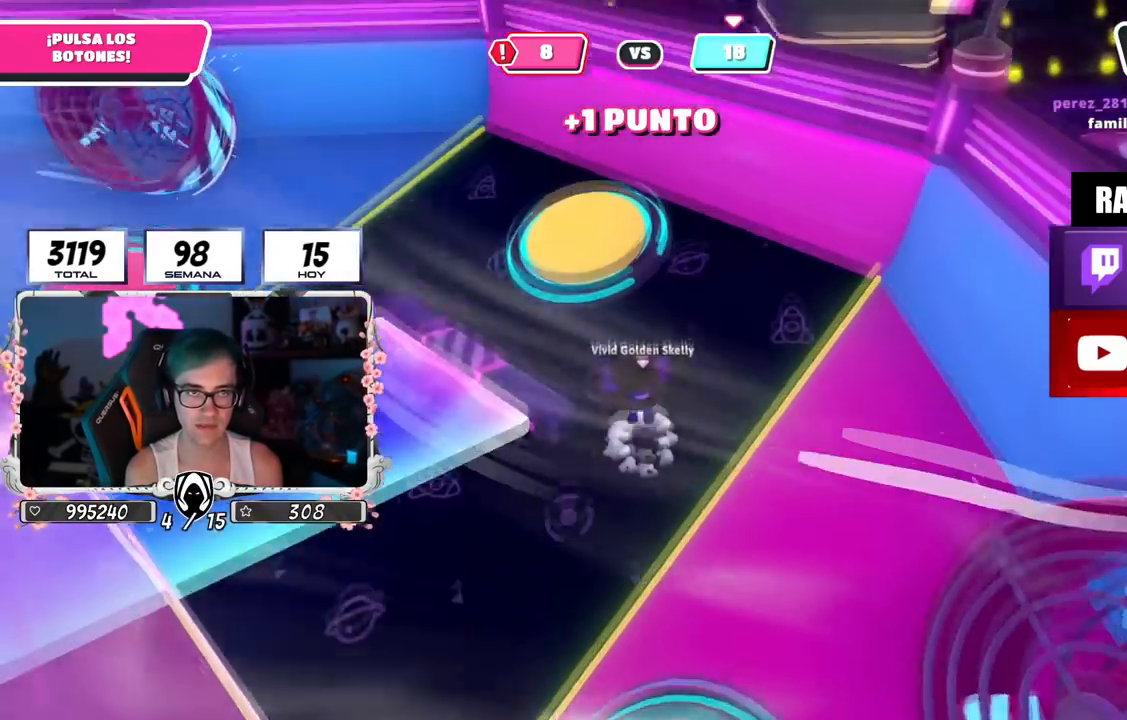
{"buttons": [], "left_stick": "up-left", "right_stick": "down-left", "events": [[100, "SQUARE", "up"], [117, "CROSS", "up"], [234, "right_stick", "left"], [417, "right_stick", "down-left"]]}
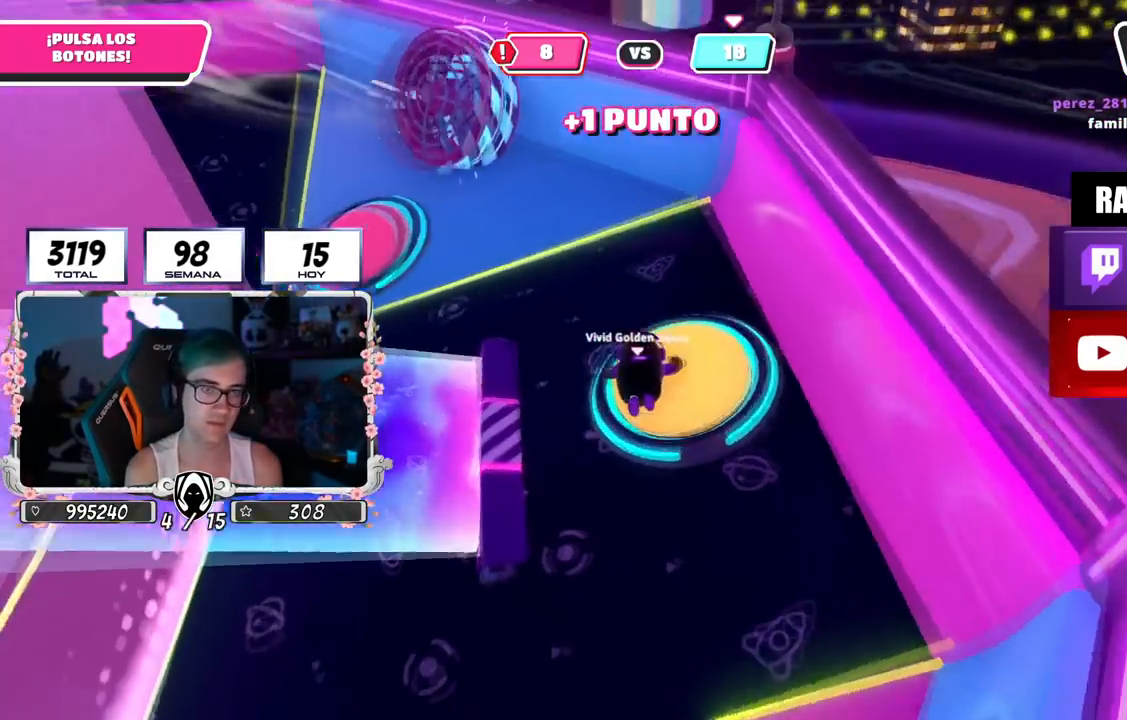
{"buttons": [], "left_stick": "center", "right_stick": "center", "events": [[66, "right_stick", "down"], [183, "right_stick", "center"], [200, "left_stick", "center"]]}